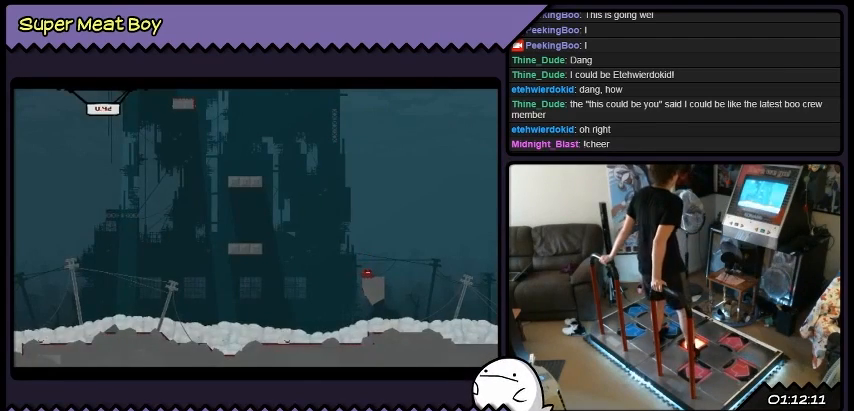
Gameplay with a controller (Xbox layout); each line is a JSON object with the inputs held at the frame after it. "events" lists button and stick changes between this image and that frame as [ms after this image, input, new state], when the widget could be followed in between. Not read: A B L1 L2 L3 R1 R2 R3 X Y other_buttons.
{"buttons": [], "events": []}
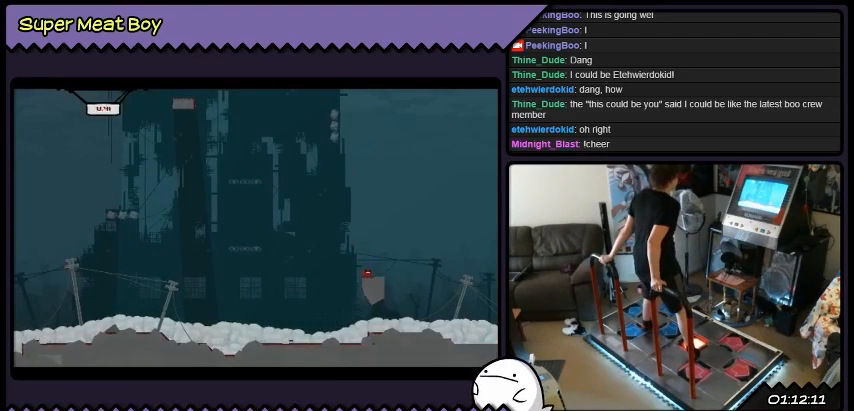
{"buttons": [], "events": []}
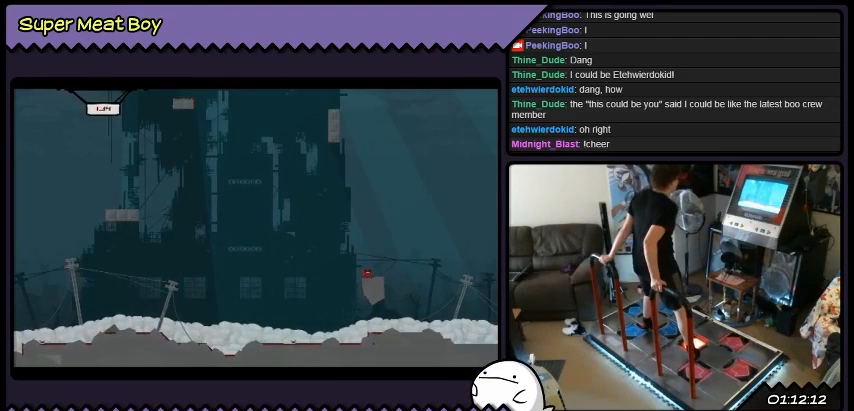
{"buttons": ["DPAD_LEFT"], "events": [[433, "DPAD_LEFT", "down"]]}
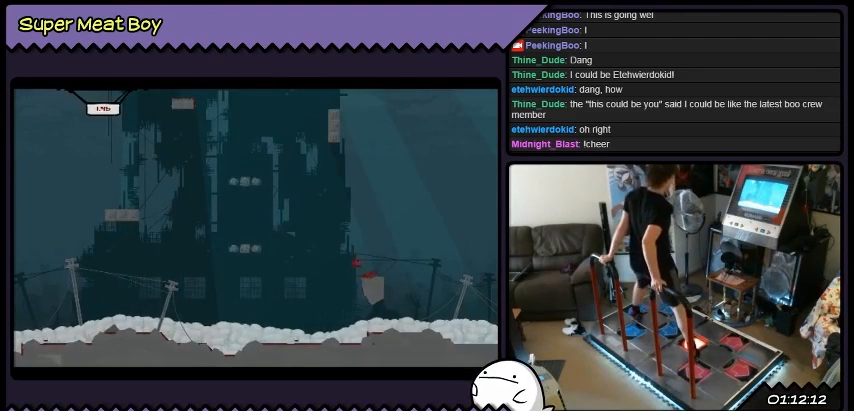
{"buttons": ["DPAD_LEFT"], "events": []}
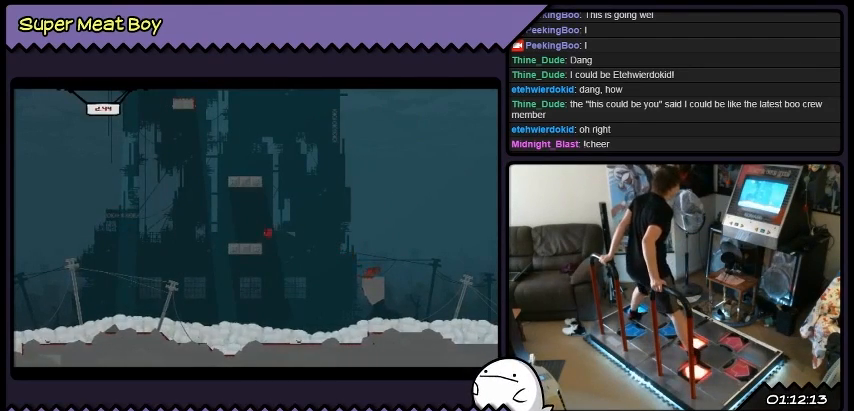
{"buttons": ["DPAD_RIGHT"], "events": [[266, "DPAD_LEFT", "up"], [467, "DPAD_RIGHT", "down"]]}
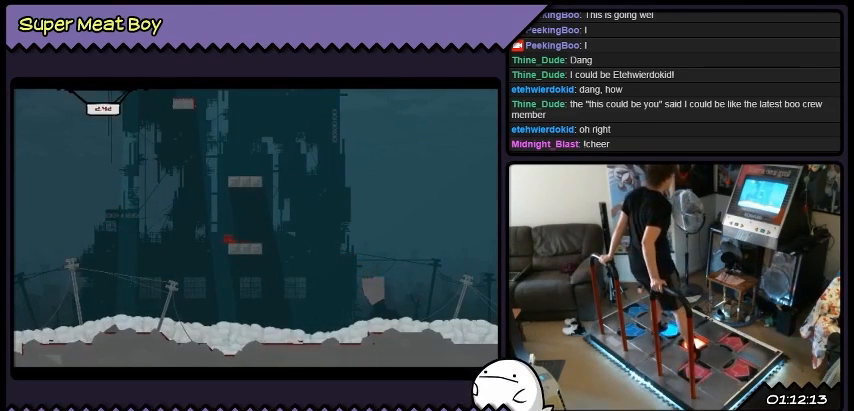
{"buttons": ["DPAD_LEFT"], "events": [[67, "DPAD_RIGHT", "up"], [334, "DPAD_LEFT", "down"]]}
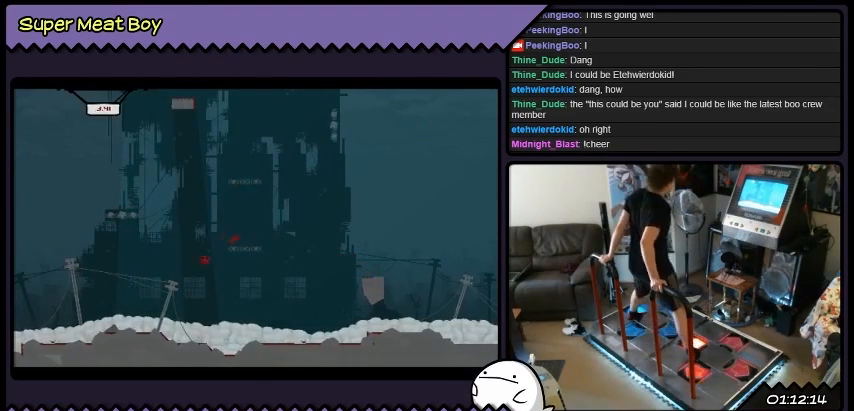
{"buttons": [], "events": [[333, "DPAD_LEFT", "up"]]}
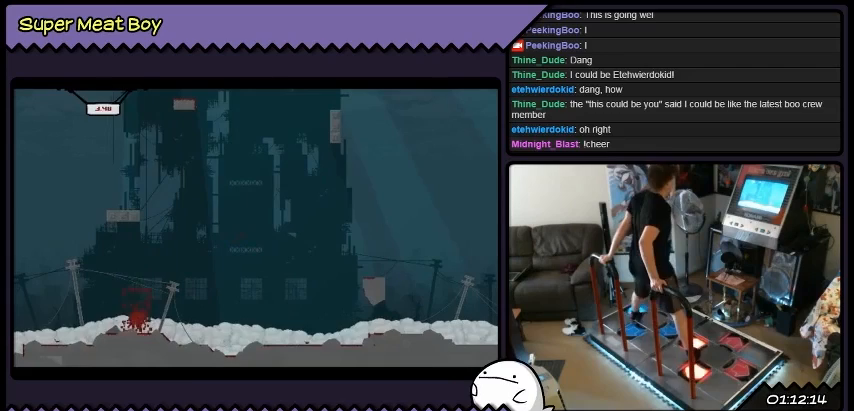
{"buttons": [], "events": []}
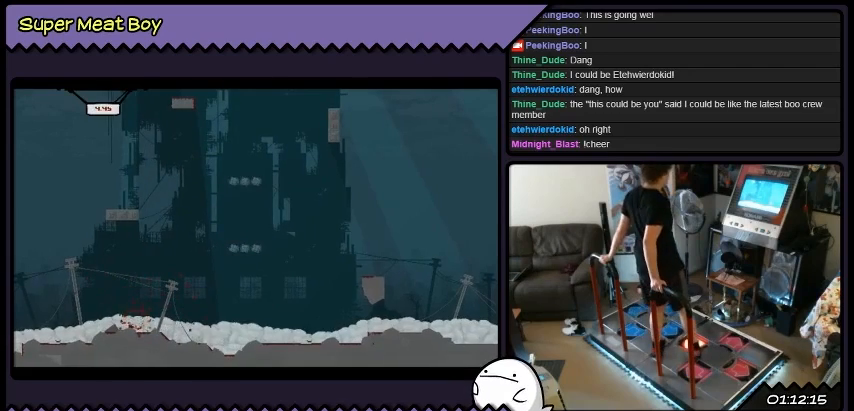
{"buttons": [], "events": []}
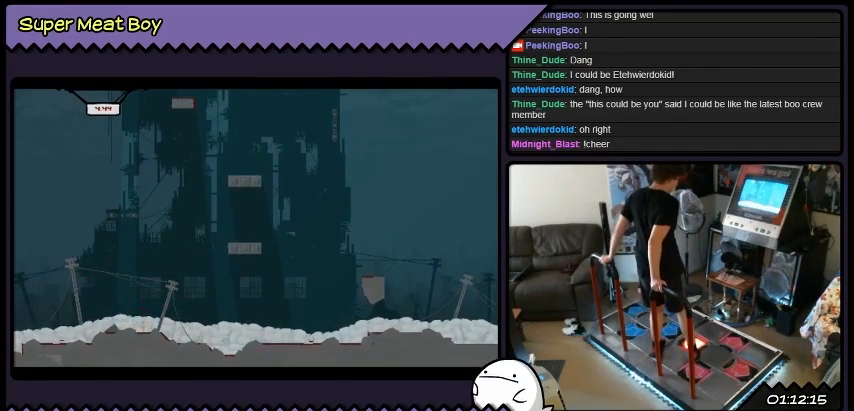
{"buttons": [], "events": []}
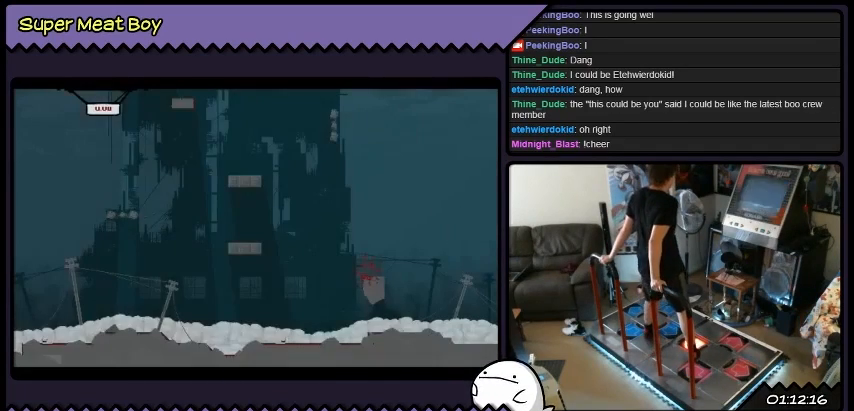
{"buttons": [], "events": []}
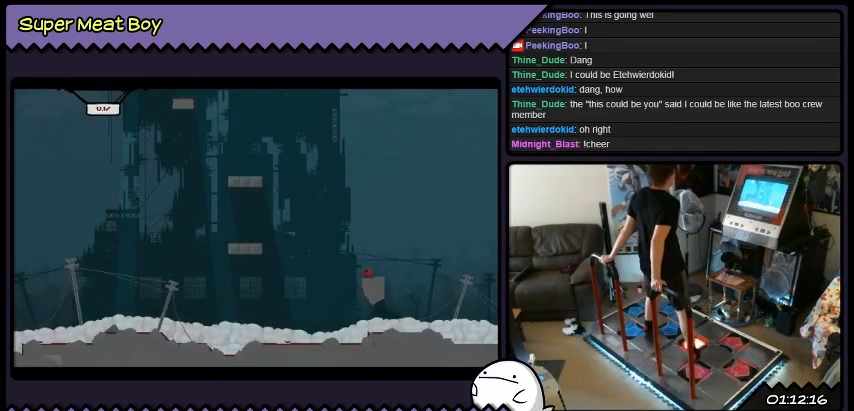
{"buttons": [], "events": []}
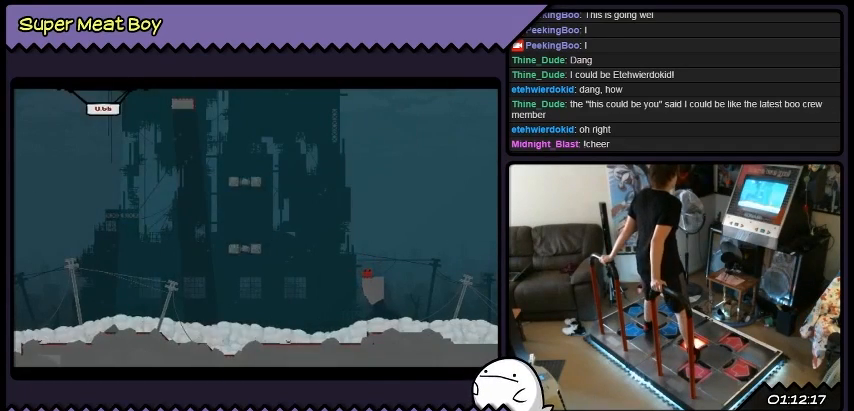
{"buttons": [], "events": []}
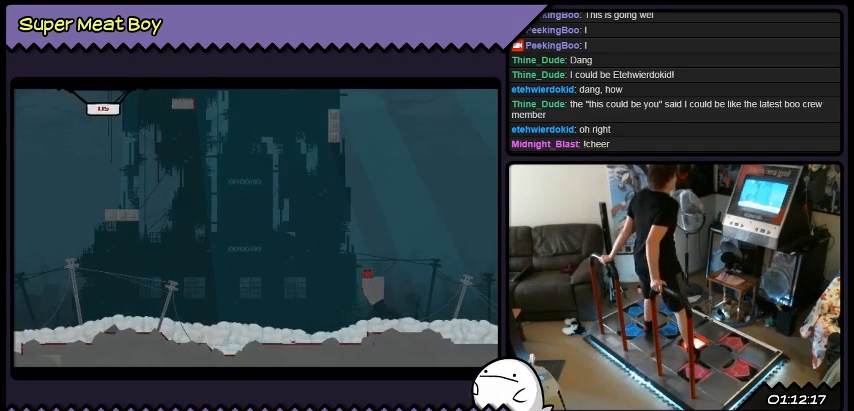
{"buttons": ["DPAD_LEFT"], "events": [[367, "DPAD_LEFT", "down"]]}
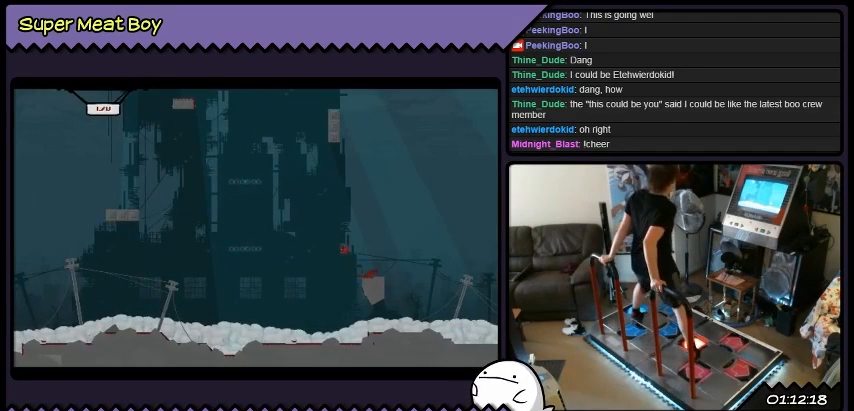
{"buttons": ["DPAD_LEFT"], "events": []}
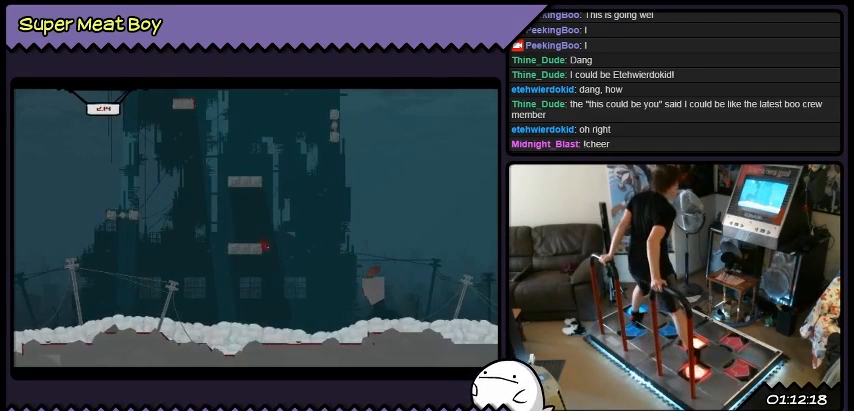
{"buttons": [], "events": [[100, "DPAD_LEFT", "up"], [267, "DPAD_RIGHT", "down"], [467, "DPAD_RIGHT", "up"]]}
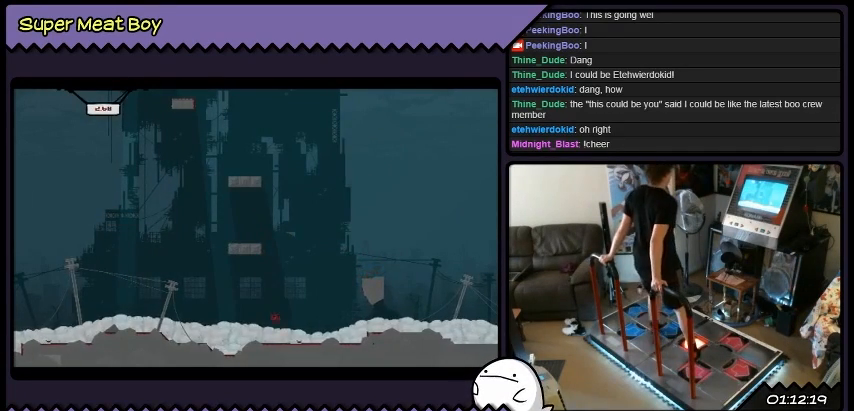
{"buttons": [], "events": []}
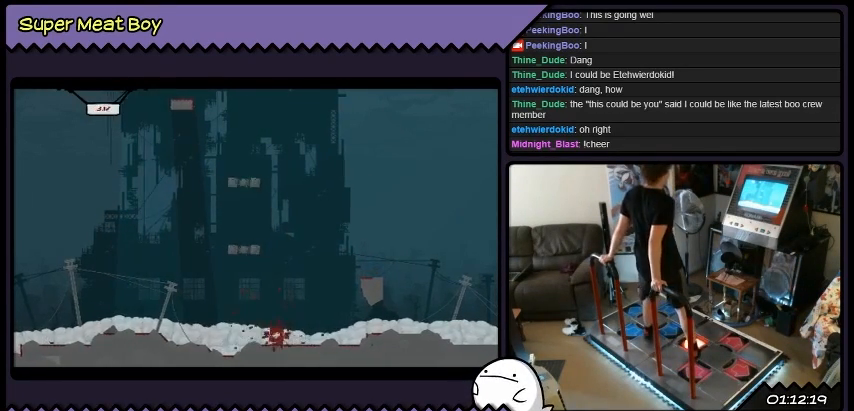
{"buttons": [], "events": []}
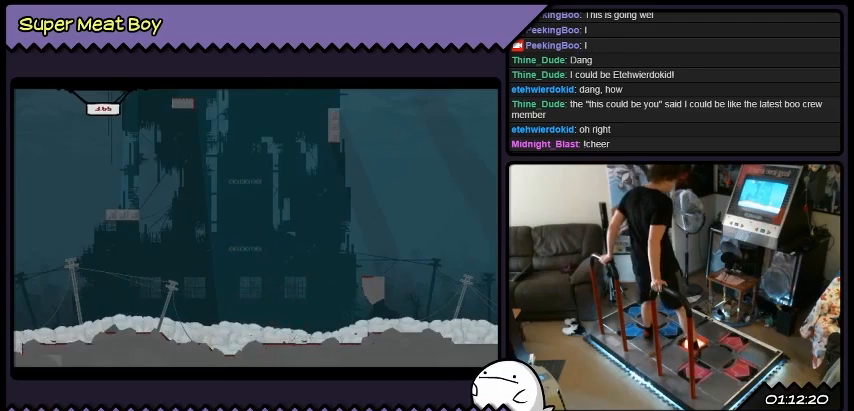
{"buttons": [], "events": []}
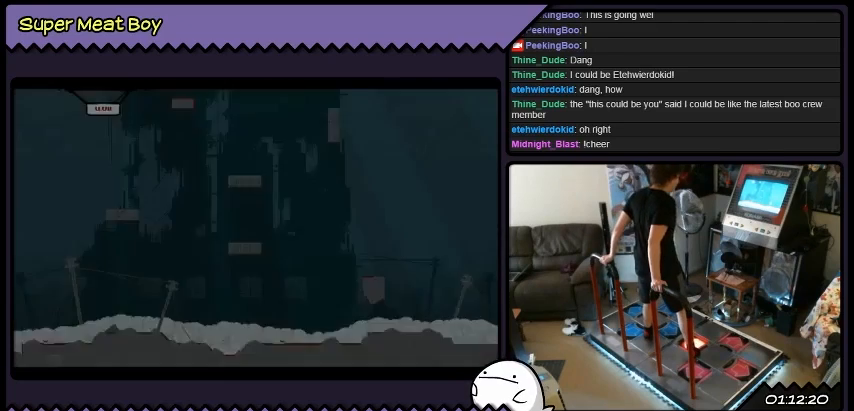
{"buttons": [], "events": []}
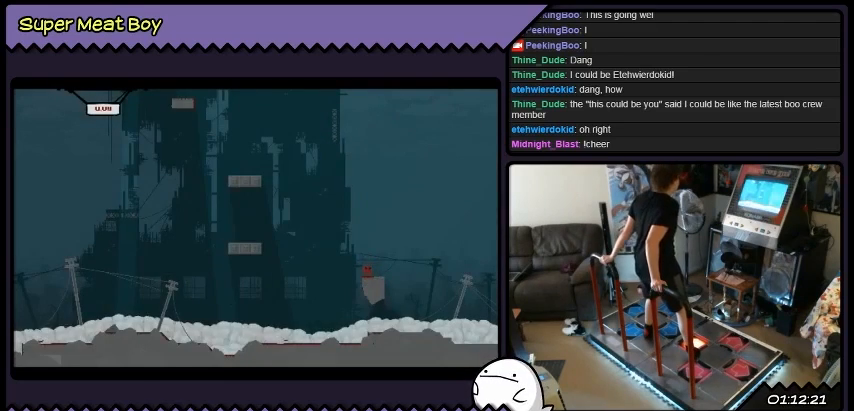
{"buttons": [], "events": []}
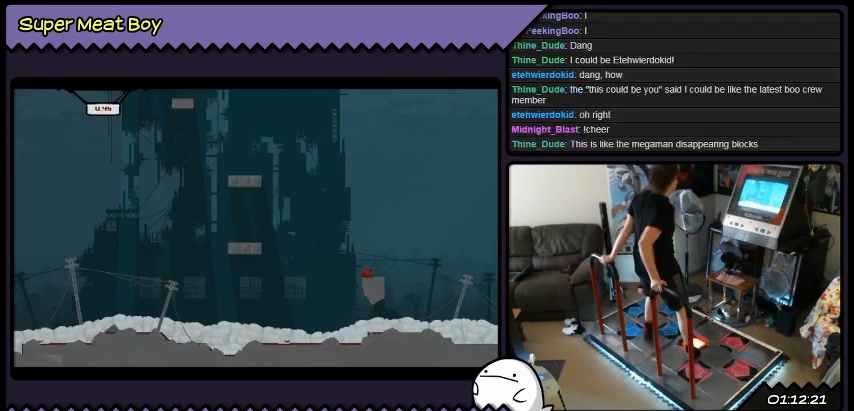
{"buttons": [], "events": []}
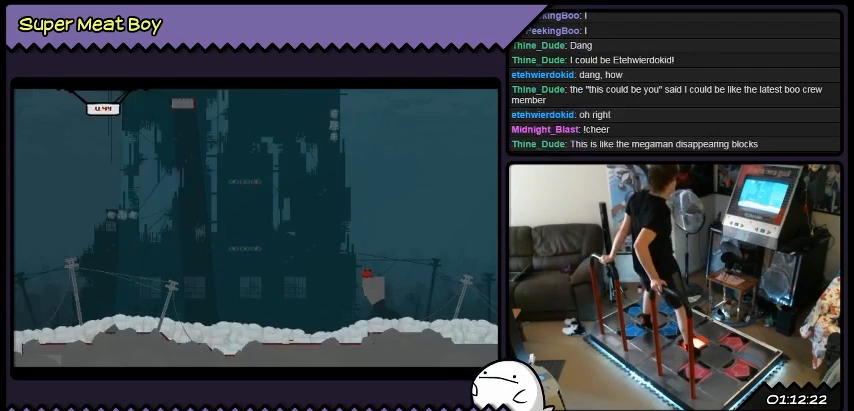
{"buttons": ["DPAD_LEFT"], "events": [[501, "DPAD_LEFT", "down"]]}
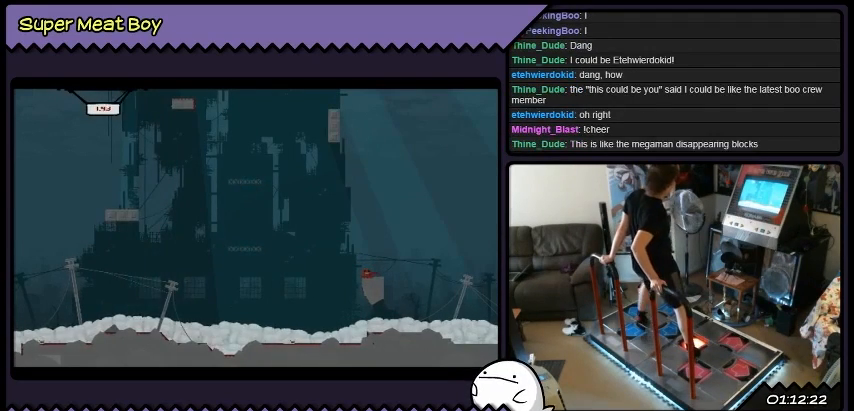
{"buttons": ["DPAD_LEFT"], "events": []}
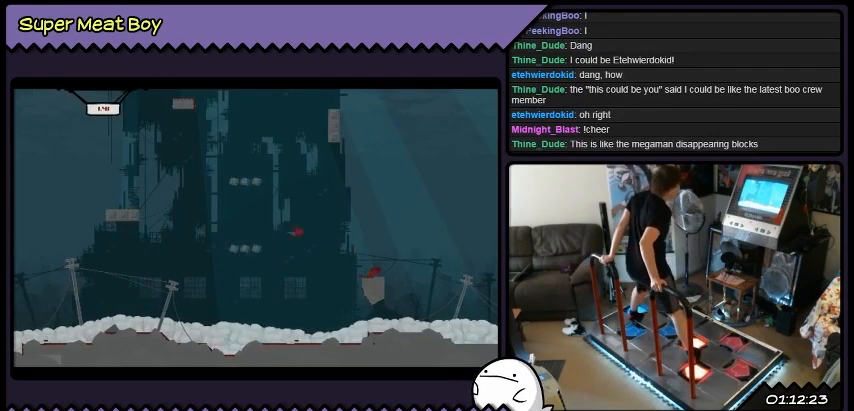
{"buttons": ["DPAD_LEFT"], "events": []}
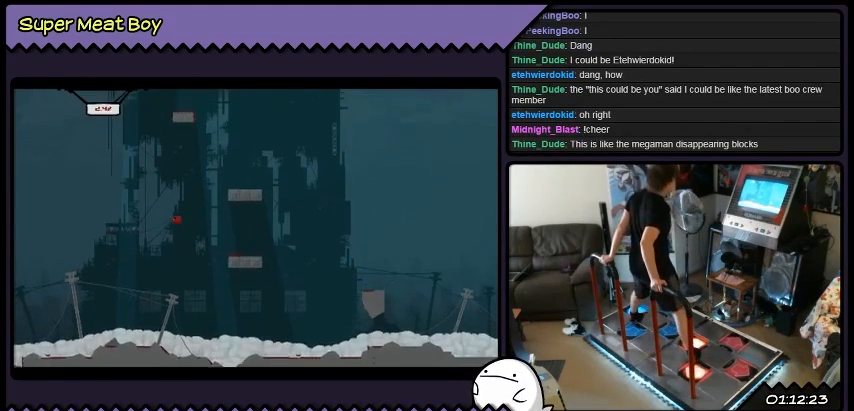
{"buttons": ["DPAD_RIGHT"], "events": [[233, "DPAD_LEFT", "up"], [367, "DPAD_RIGHT", "down"]]}
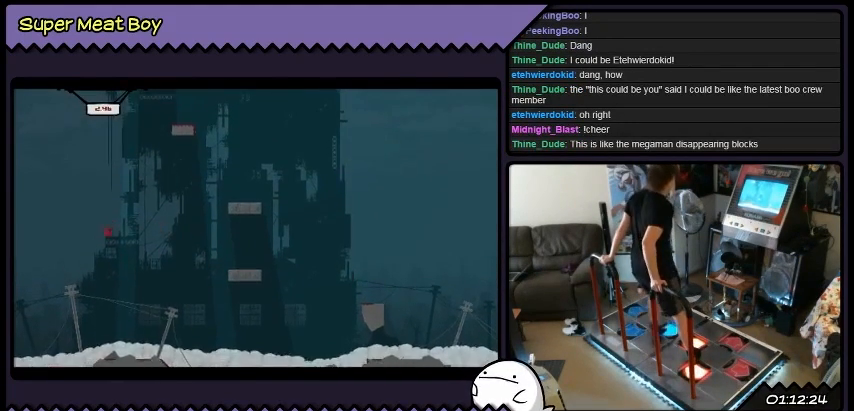
{"buttons": [], "events": [[434, "DPAD_RIGHT", "up"]]}